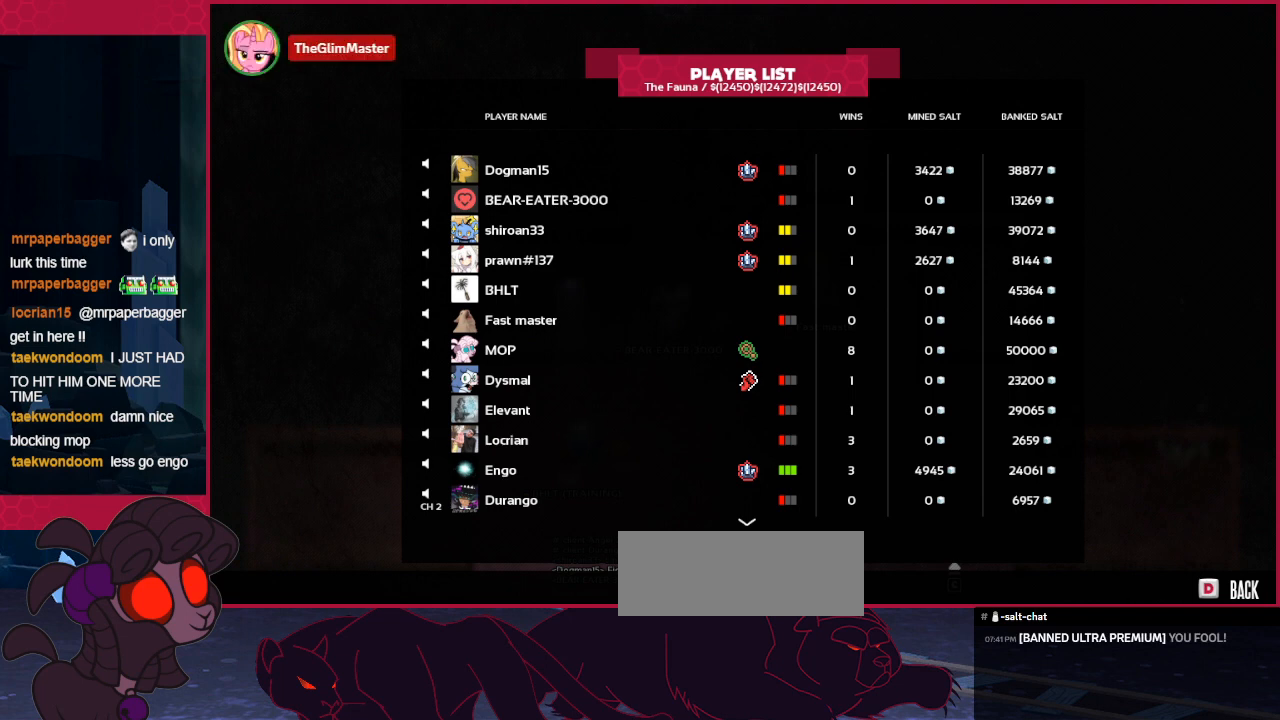
Gameplay with keyboard; each line is a JSON object with the keys held at the frame after it. "events" lists presses ("down") and releases ("up") of "a", "b", "c", "d", "down", "left", "right" and "up" between this image and that frame as [ms after this image, input, new state], when the widget could be followed in between. No other keys are recorded. Mouse input is not recorded. Not read: other_keys.
{"keys": [], "events": [[34, "up", "down"], [137, "up", "up"]]}
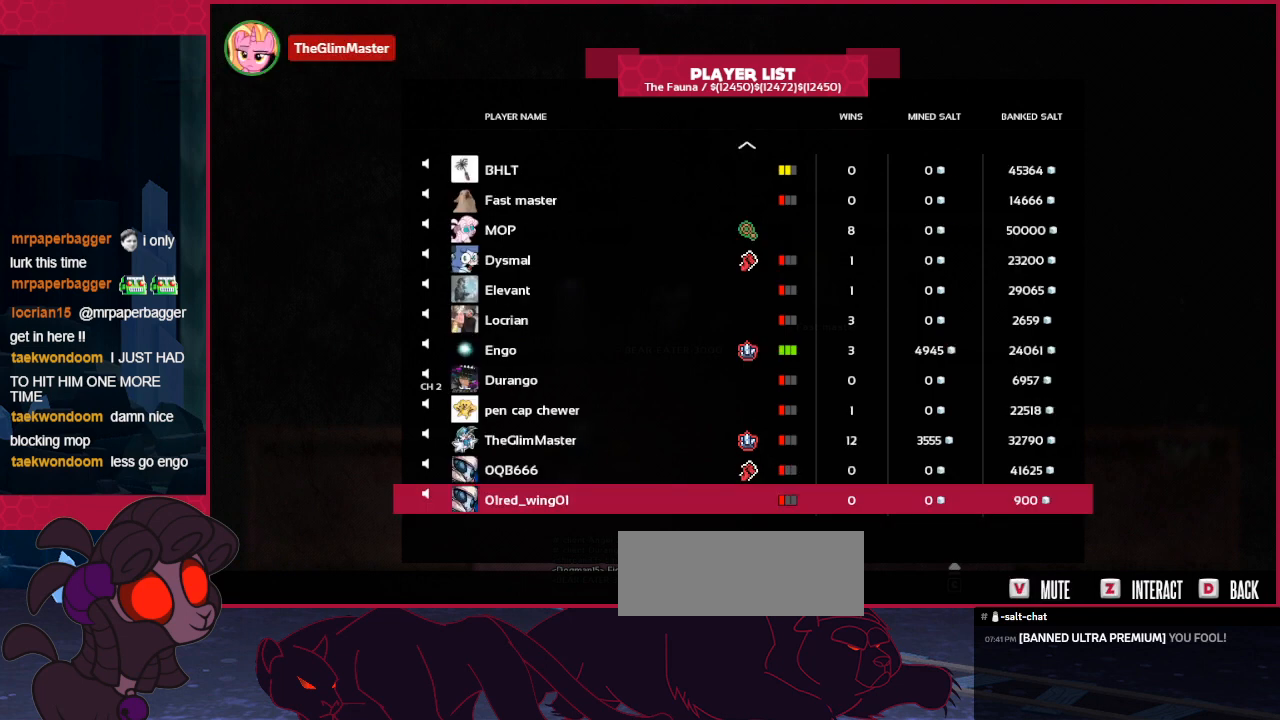
{"keys": [], "events": []}
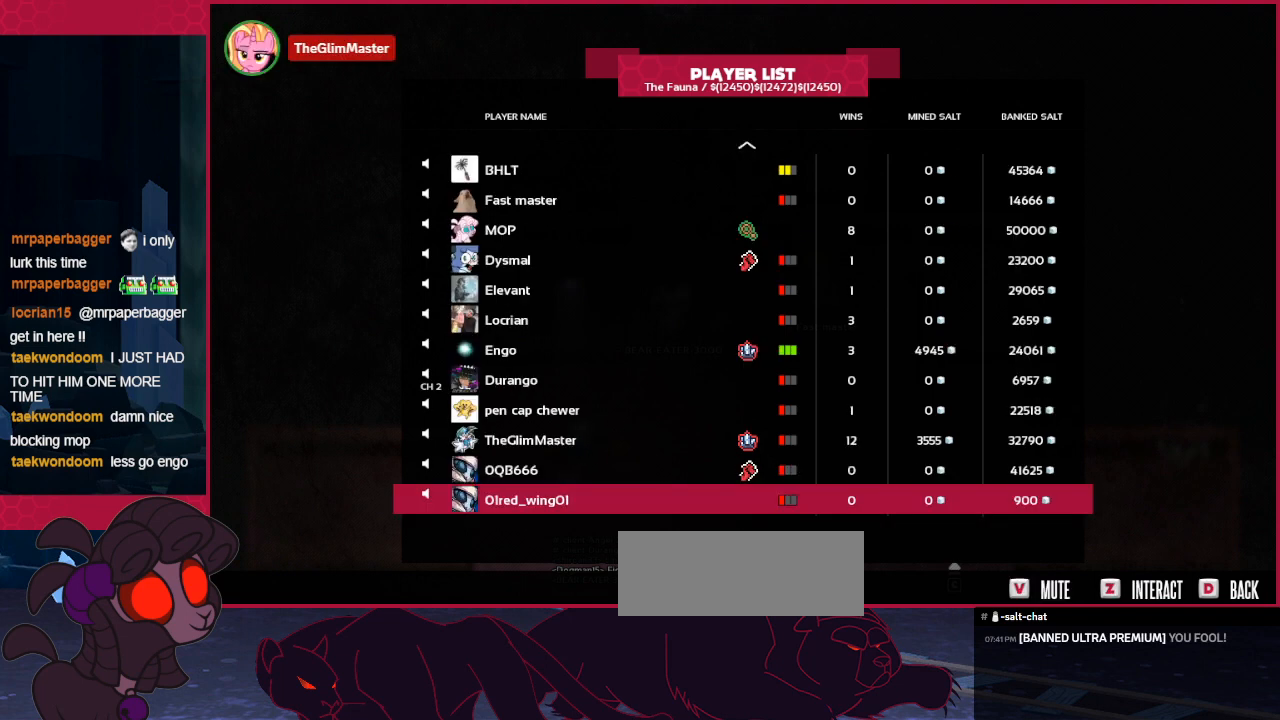
{"keys": [], "events": []}
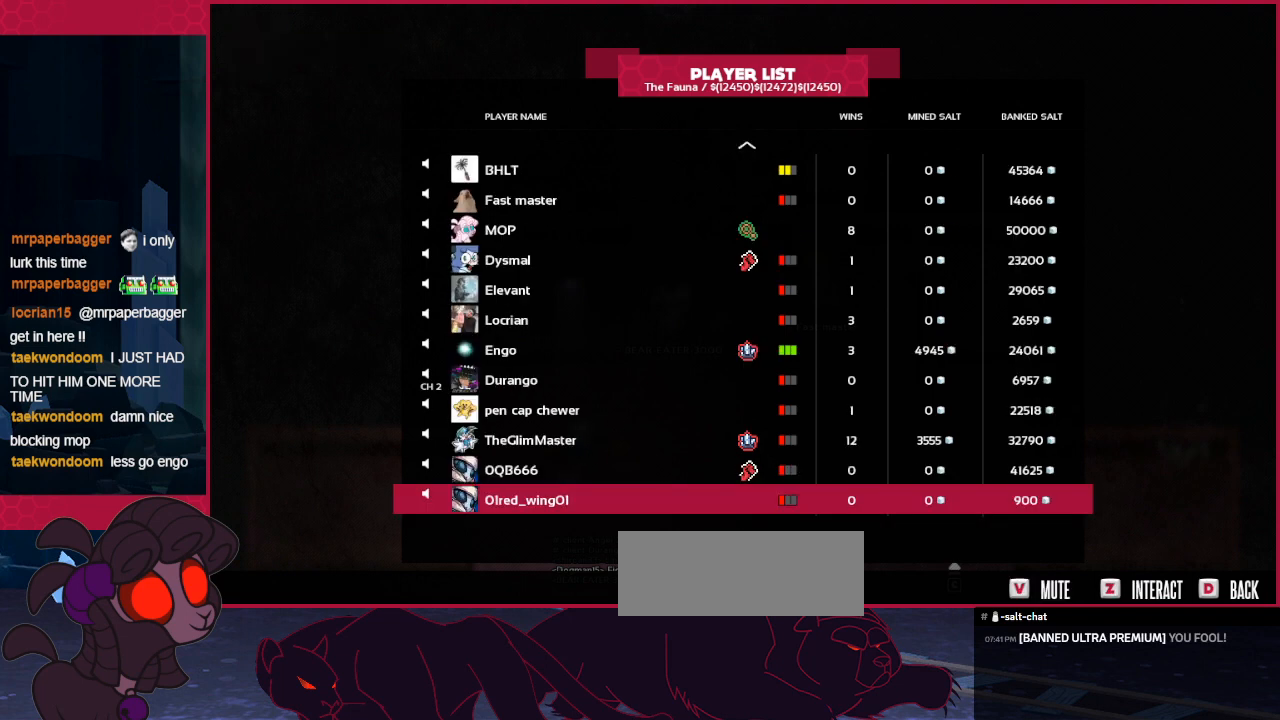
{"keys": [], "events": []}
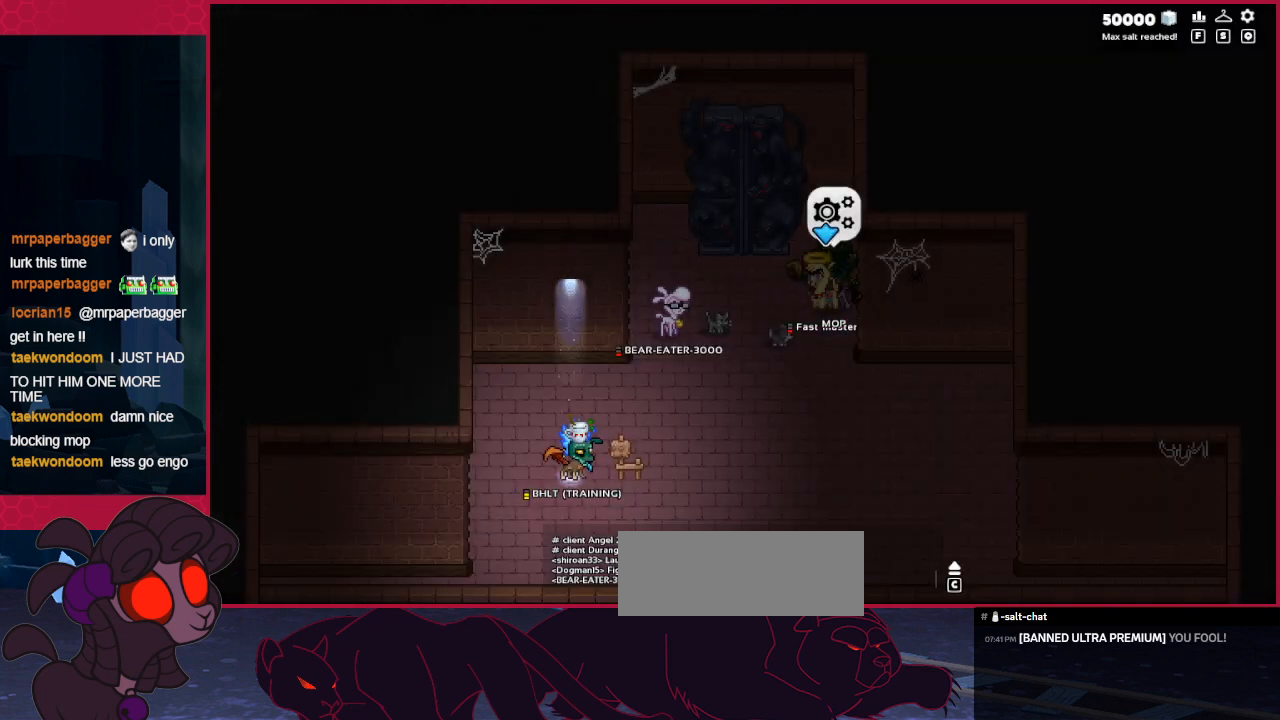
{"keys": [], "events": []}
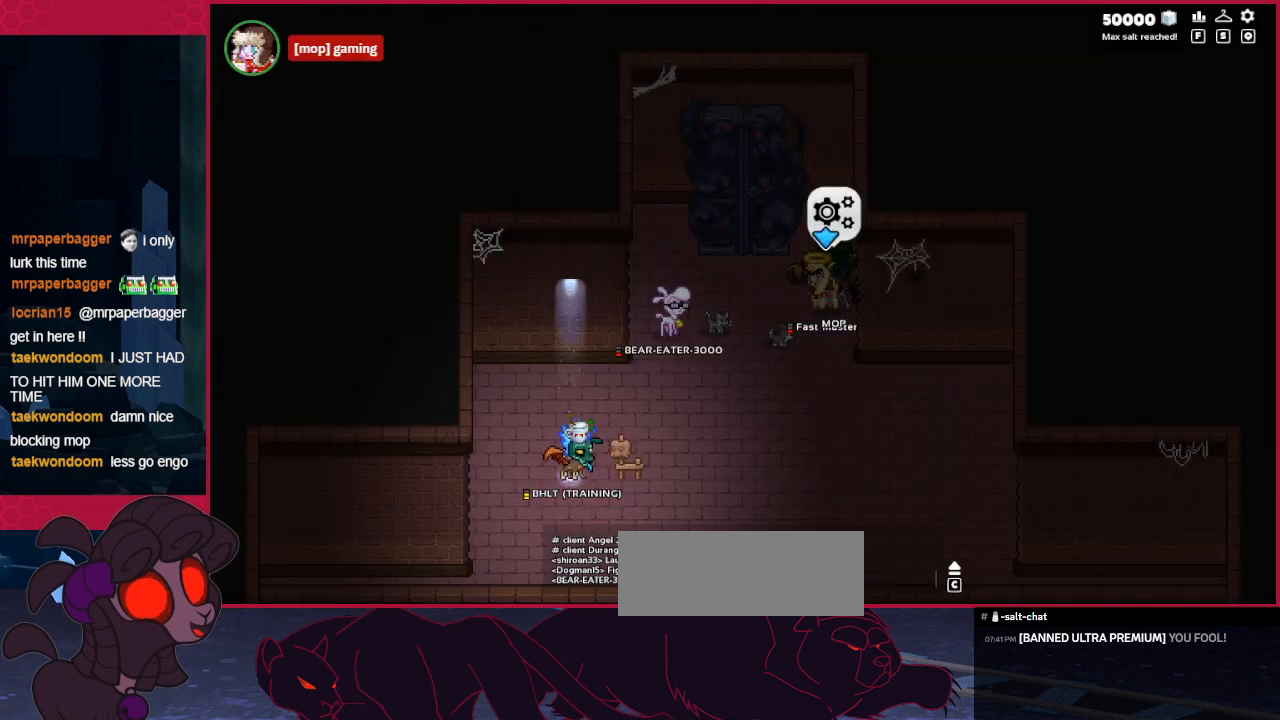
{"keys": [], "events": []}
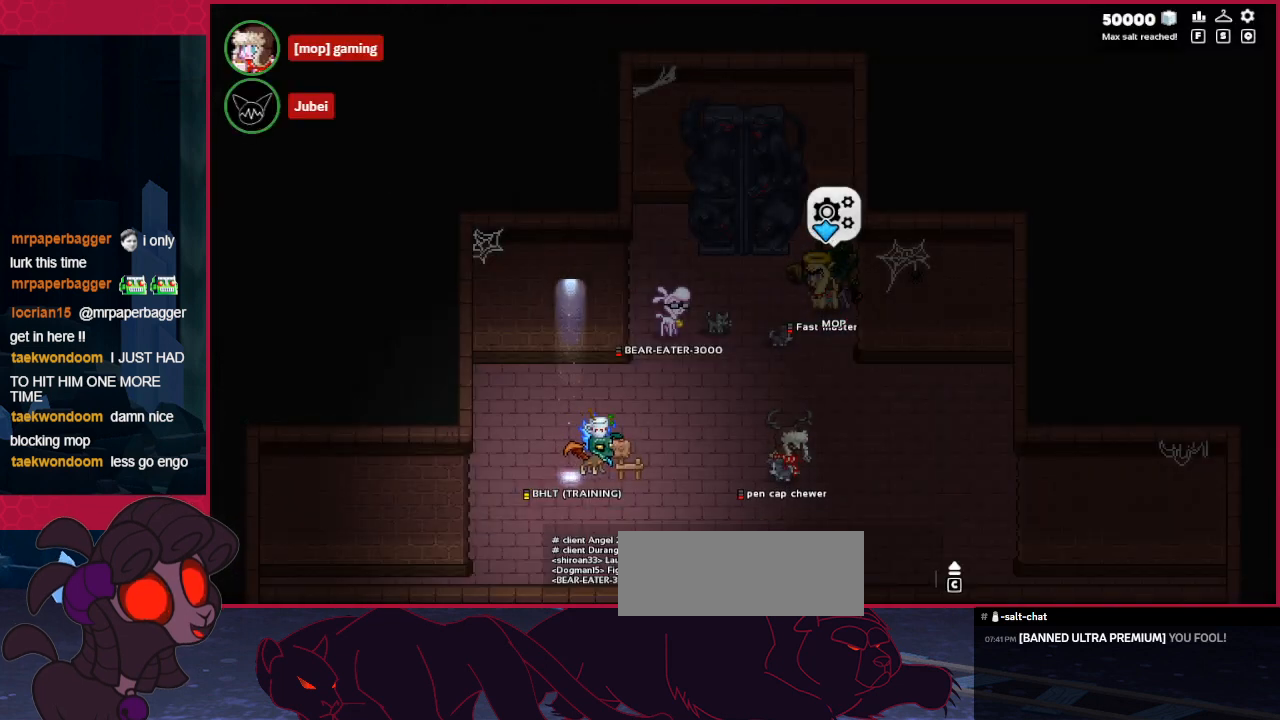
{"keys": [], "events": []}
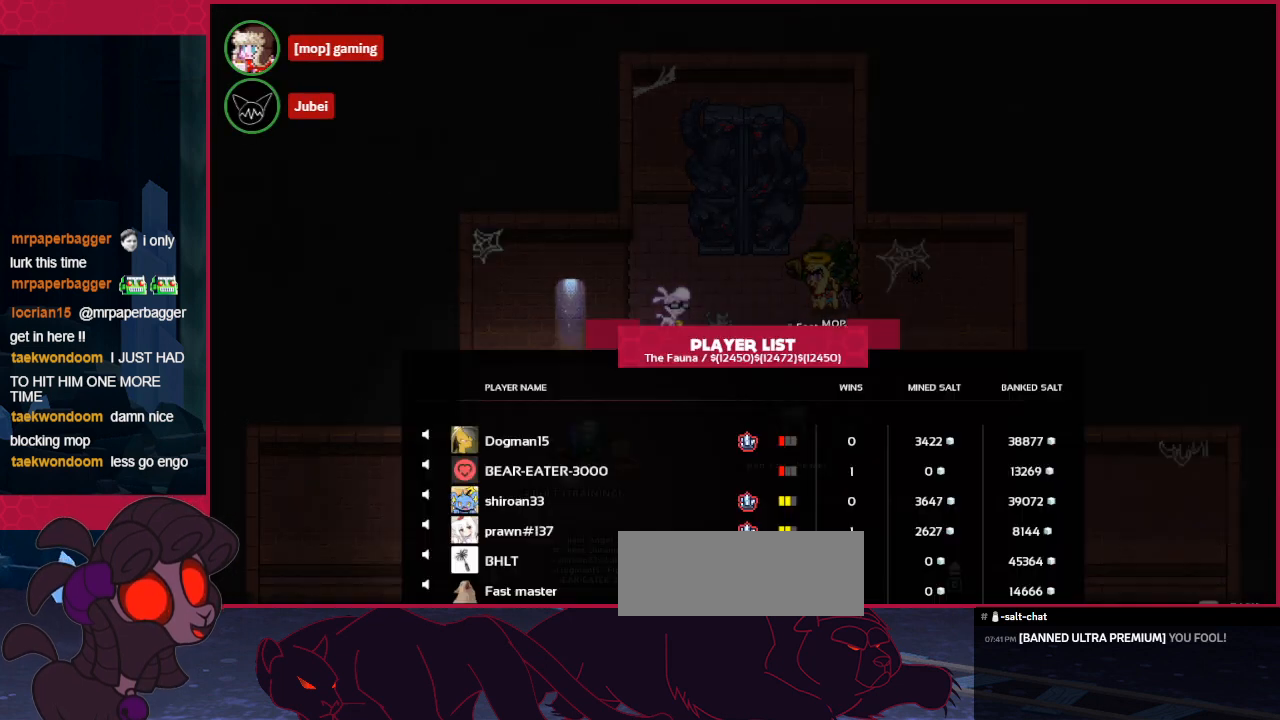
{"keys": [], "events": [[241, "up", "down"], [447, "up", "up"]]}
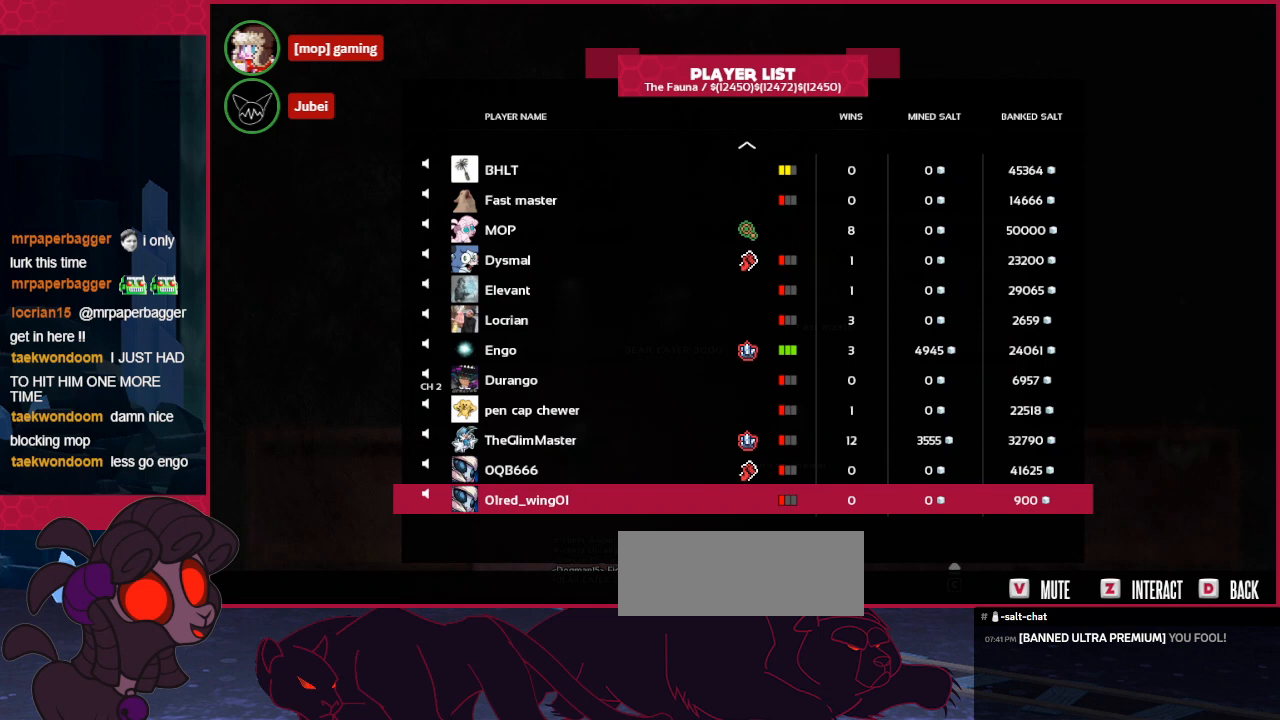
{"keys": [], "events": [[344, "up", "down"], [413, "up", "up"]]}
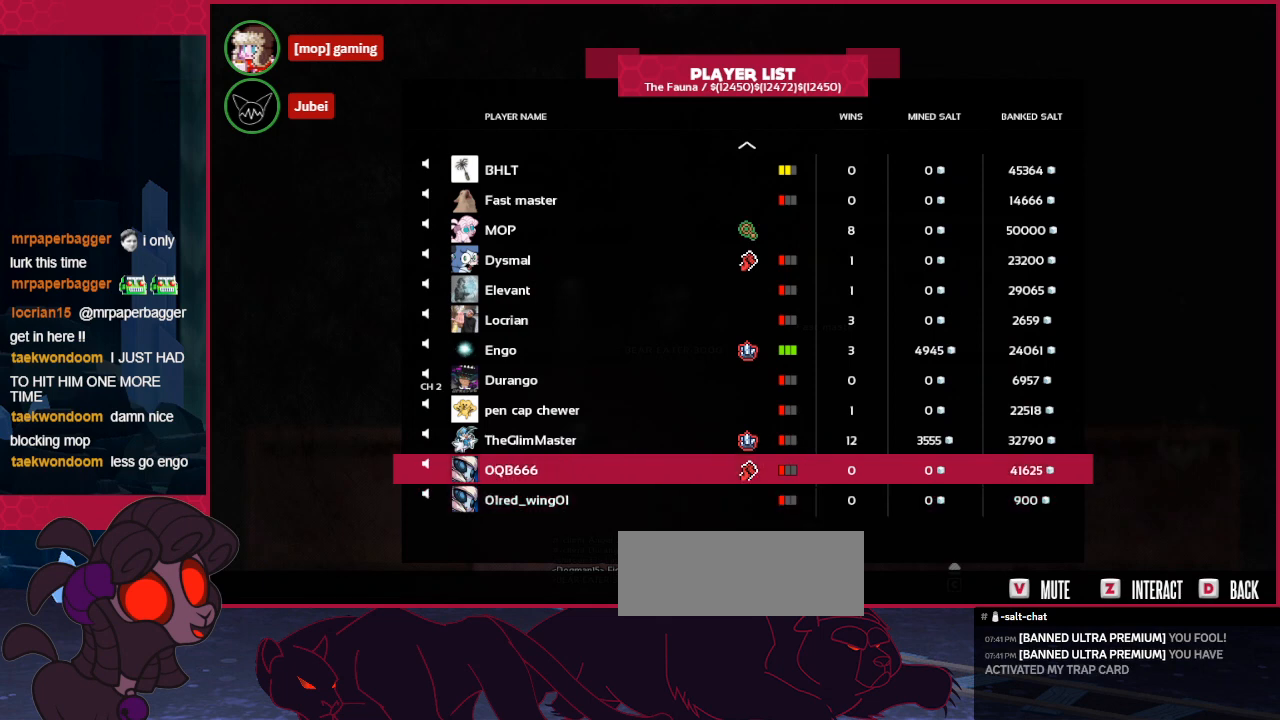
{"keys": [], "events": [[35, "up", "down"], [172, "up", "up"], [241, "up", "down"], [310, "up", "up"]]}
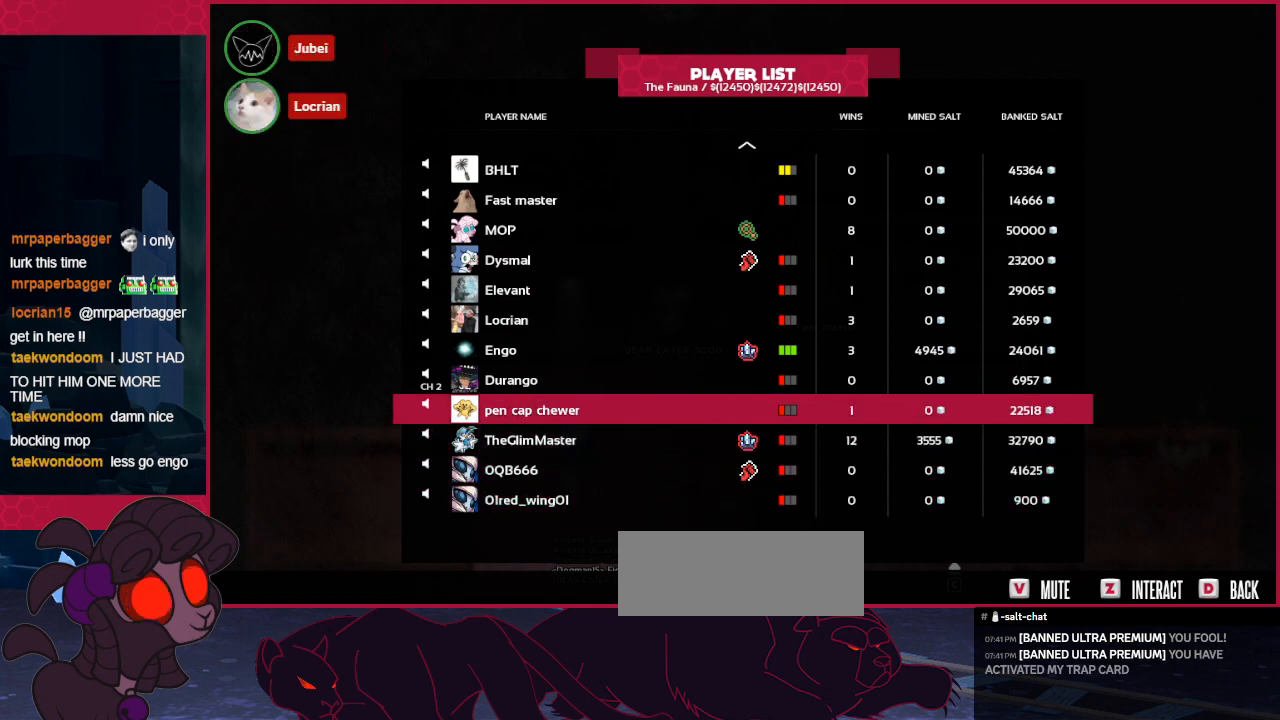
{"keys": [], "events": [[34, "down", "down"], [103, "down", "up"], [206, "down", "down"], [241, "down", "up"], [344, "down", "down"], [447, "down", "up"]]}
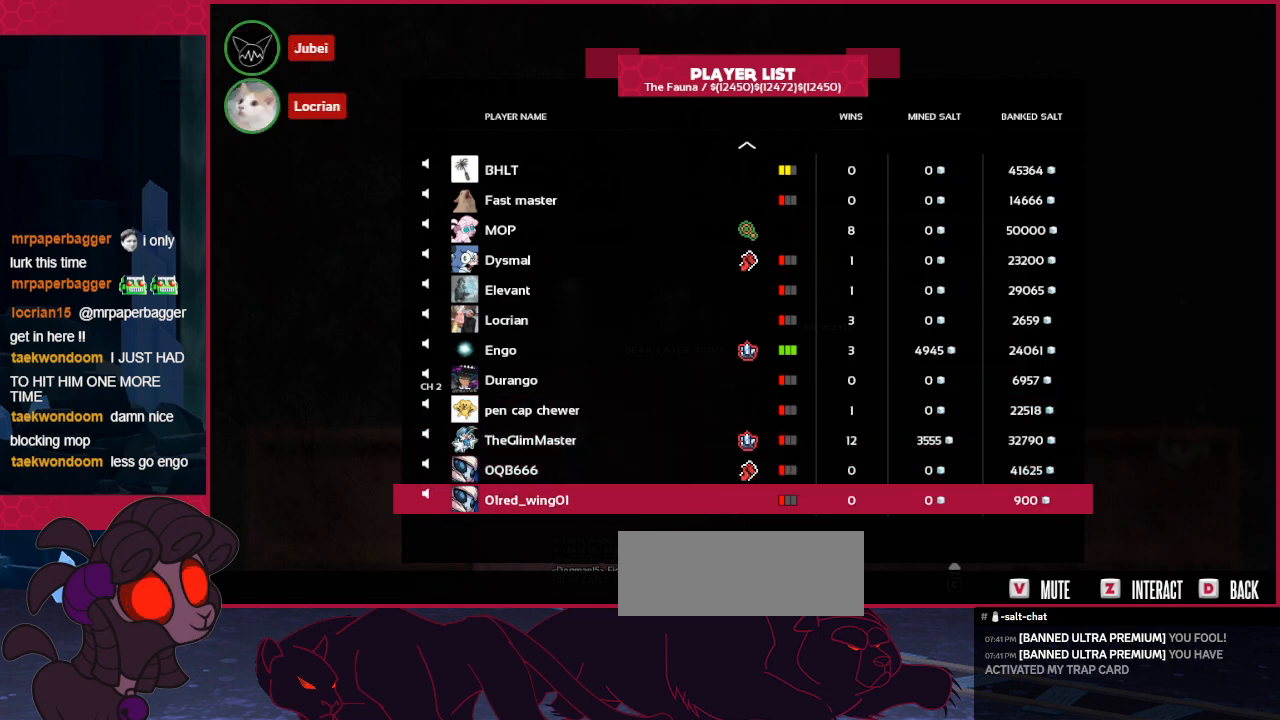
{"keys": [], "events": [[104, "down", "down"], [241, "down", "up"], [345, "down", "down"], [379, "down", "up"]]}
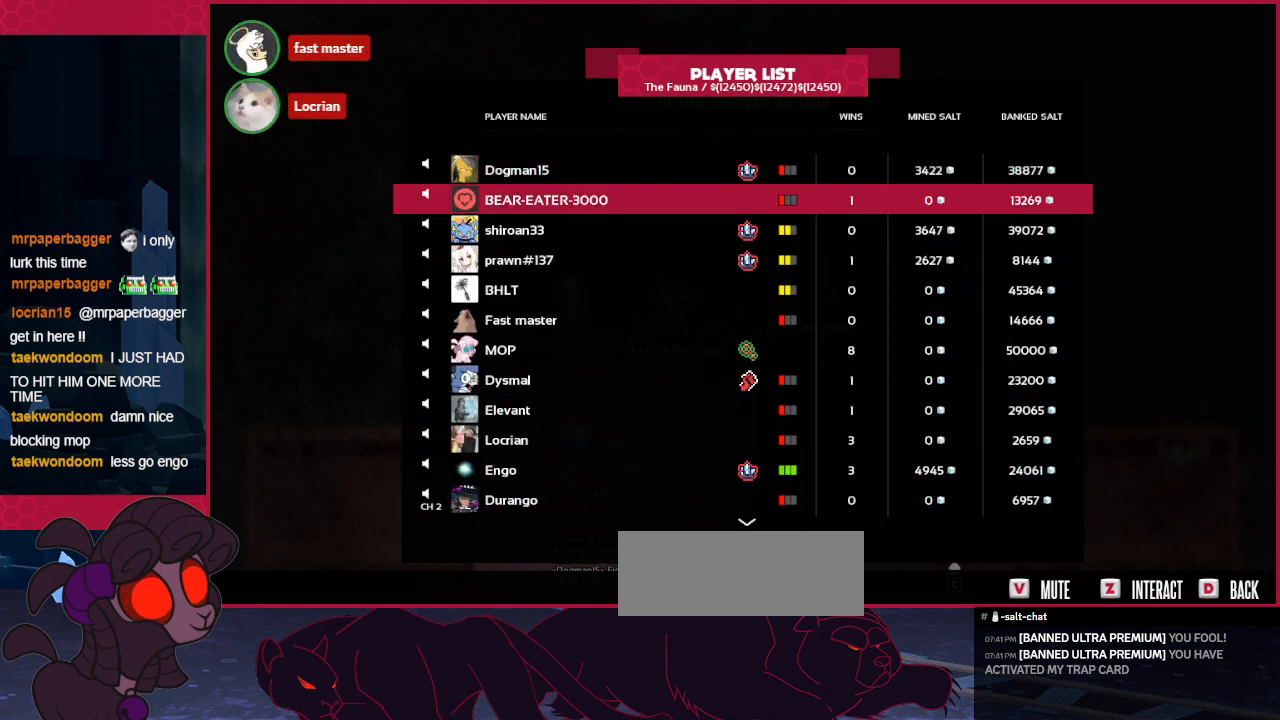
{"keys": [], "events": [[34, "down", "down"], [69, "down", "up"], [206, "down", "down"], [275, "down", "up"], [344, "down", "down"], [447, "down", "up"]]}
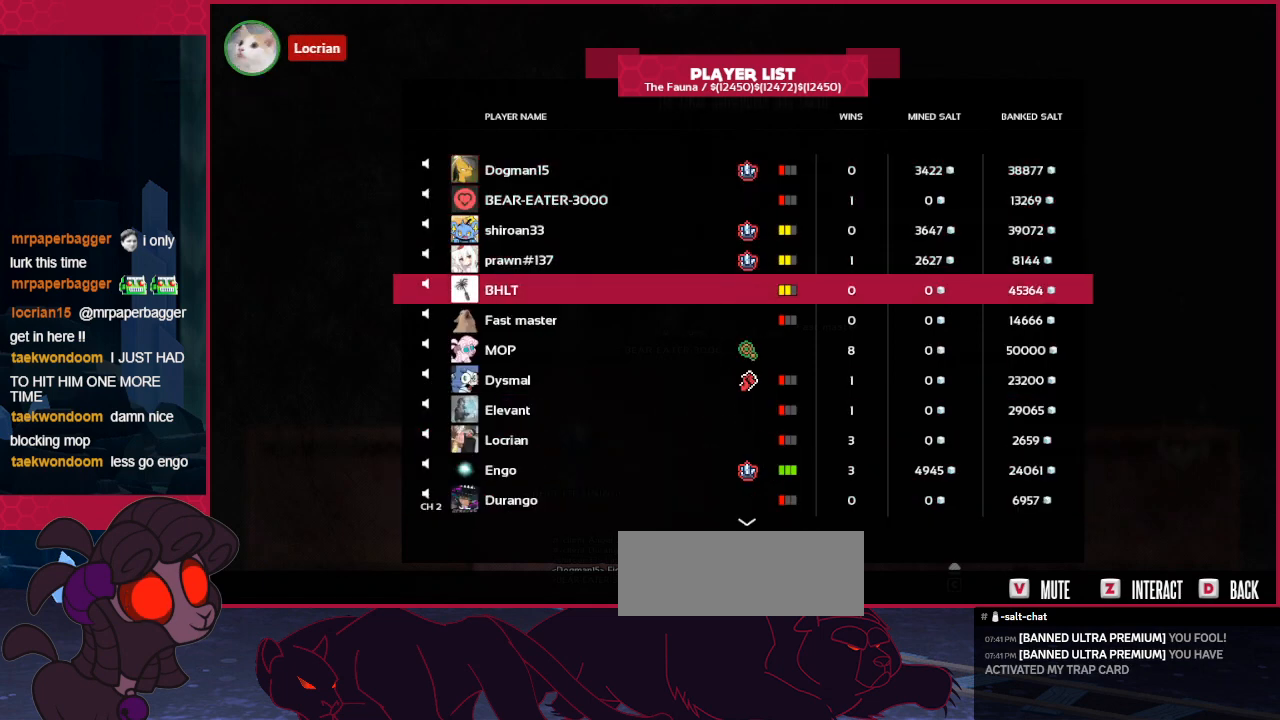
{"keys": [], "events": [[69, "down", "down"], [103, "down", "up"], [206, "down", "down"], [310, "down", "up"], [379, "down", "down"], [447, "down", "up"]]}
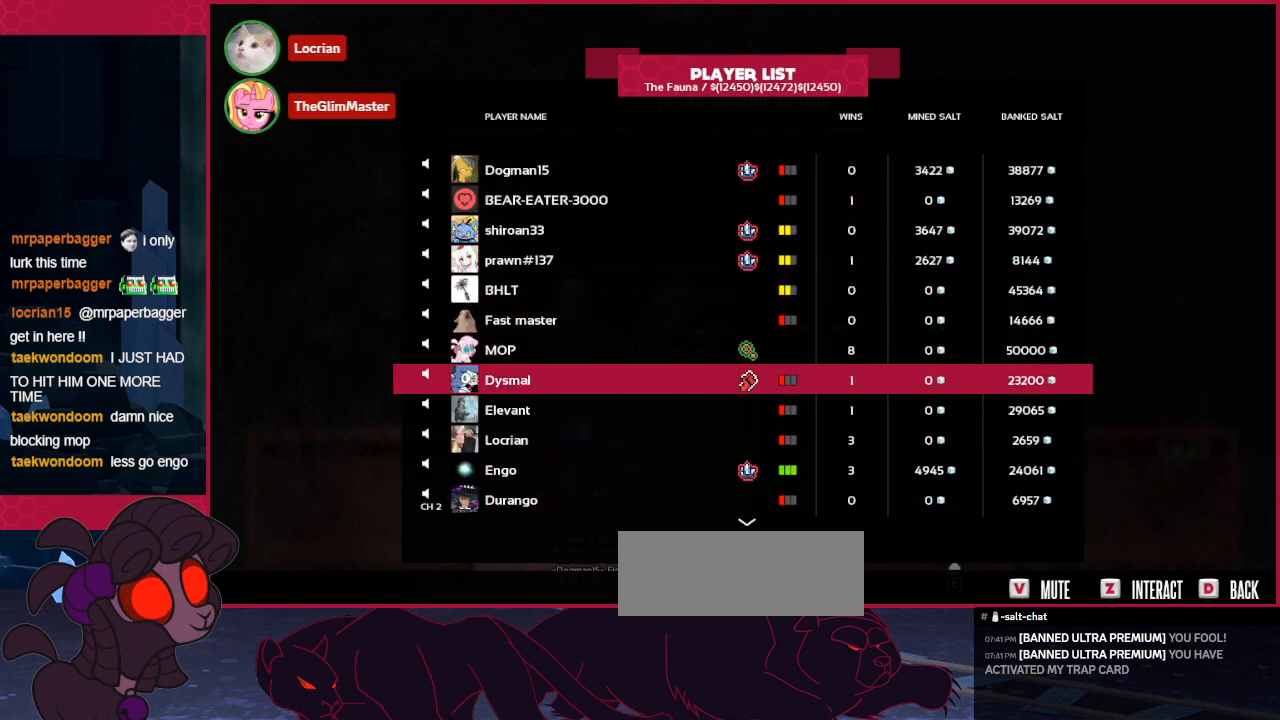
{"keys": [], "events": [[207, "down", "down"], [276, "down", "up"], [379, "down", "down"], [482, "down", "up"]]}
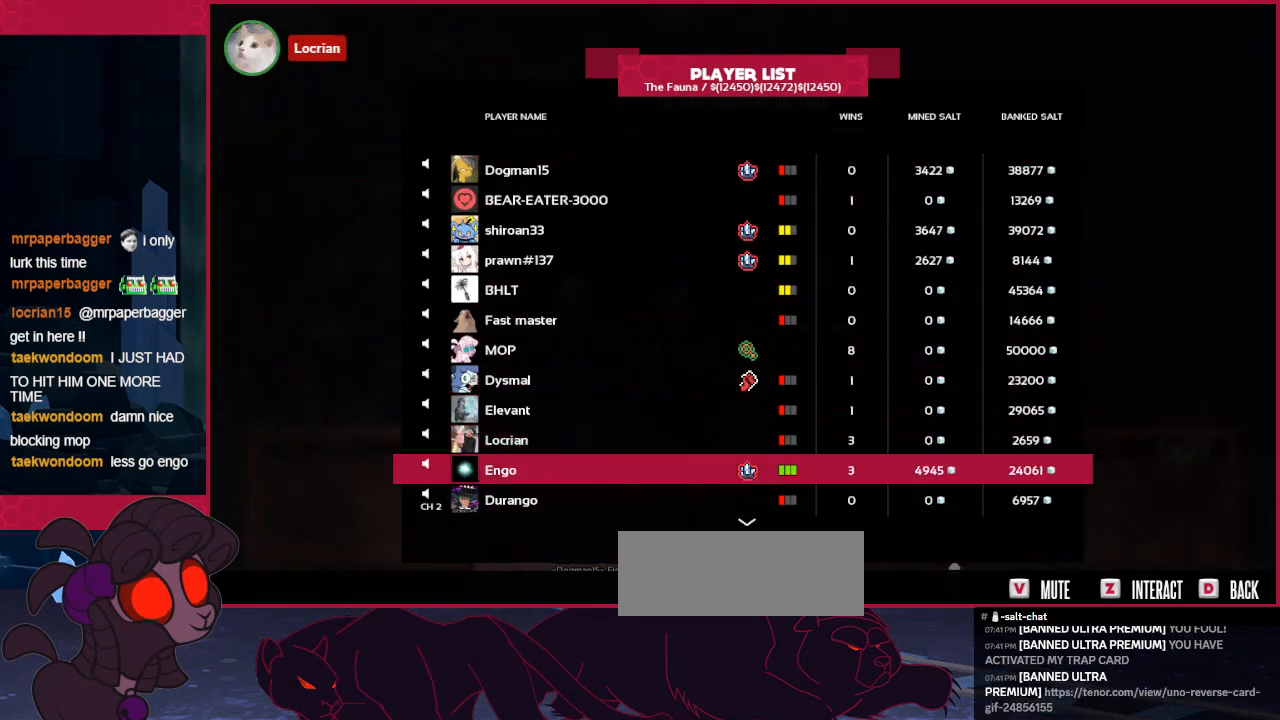
{"keys": ["down"], "events": [[104, "down", "down"], [172, "down", "up"], [310, "down", "down"], [379, "down", "up"], [448, "down", "down"]]}
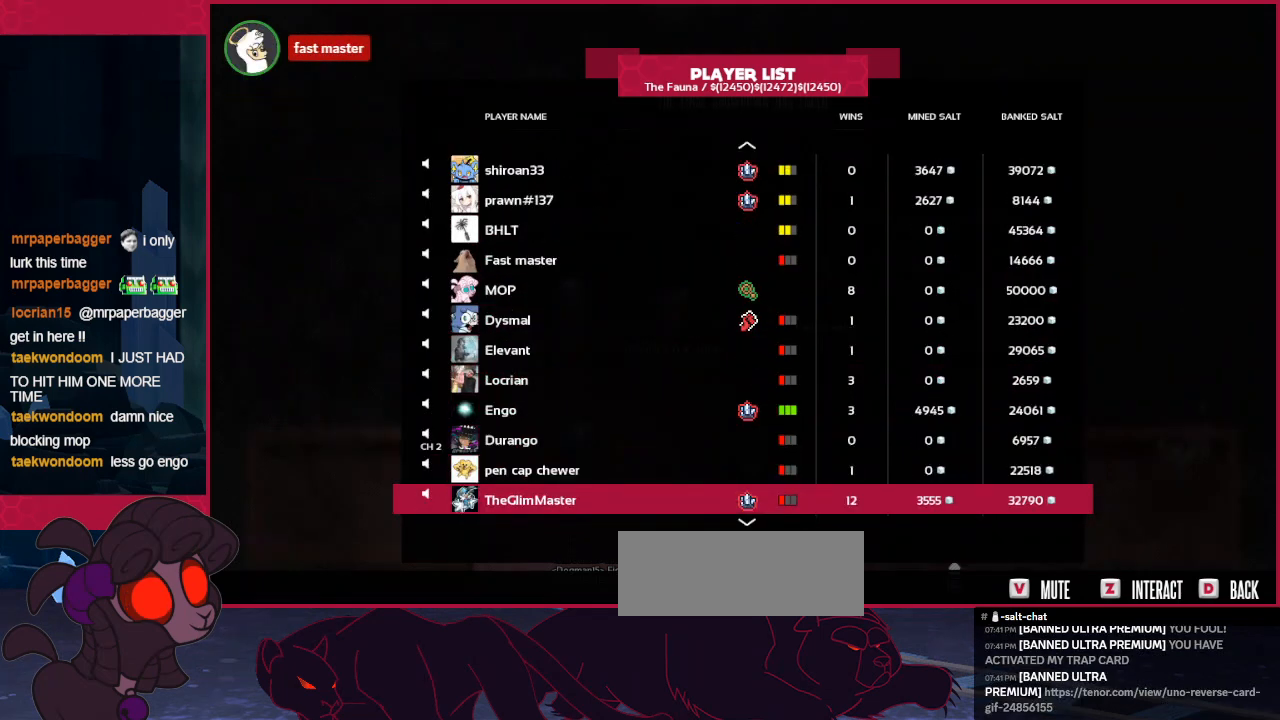
{"keys": ["down"], "events": [[34, "down", "up"], [137, "down", "down"], [241, "down", "up"], [310, "down", "down"], [378, "down", "up"], [516, "down", "down"]]}
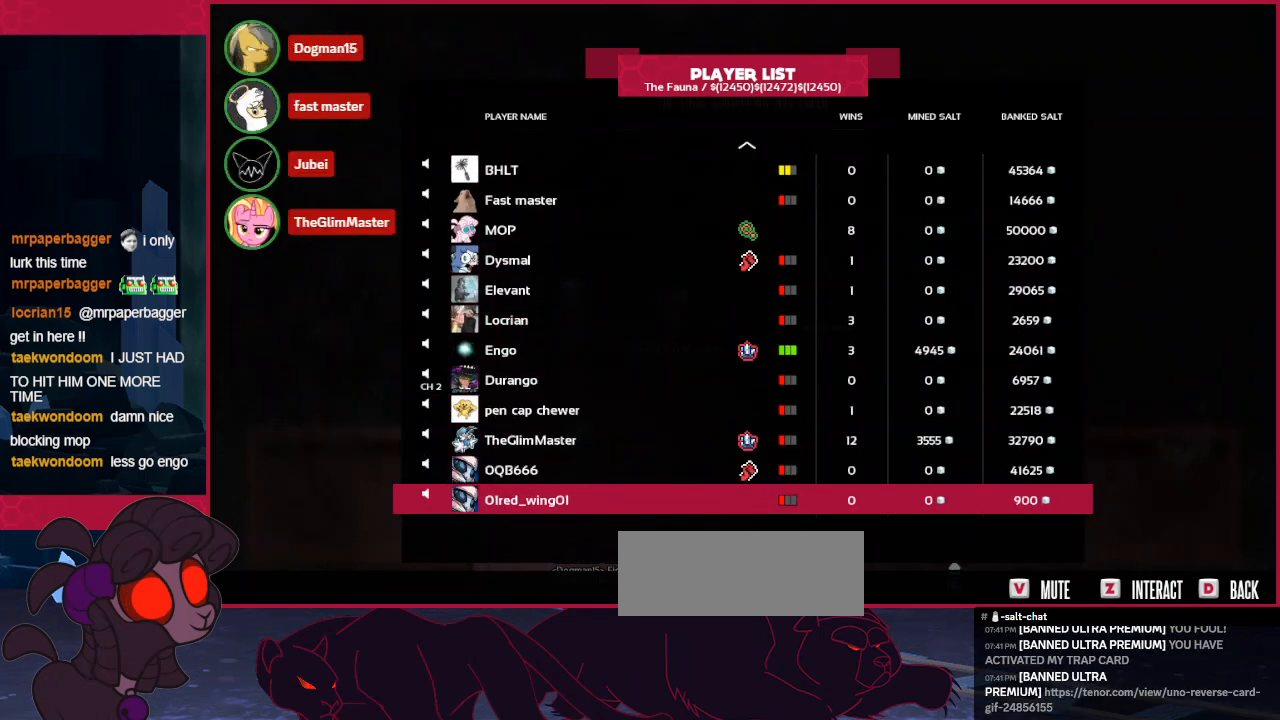
{"keys": [], "events": [[69, "down", "up"], [207, "down", "down"], [241, "down", "up"], [344, "down", "down"], [413, "down", "up"]]}
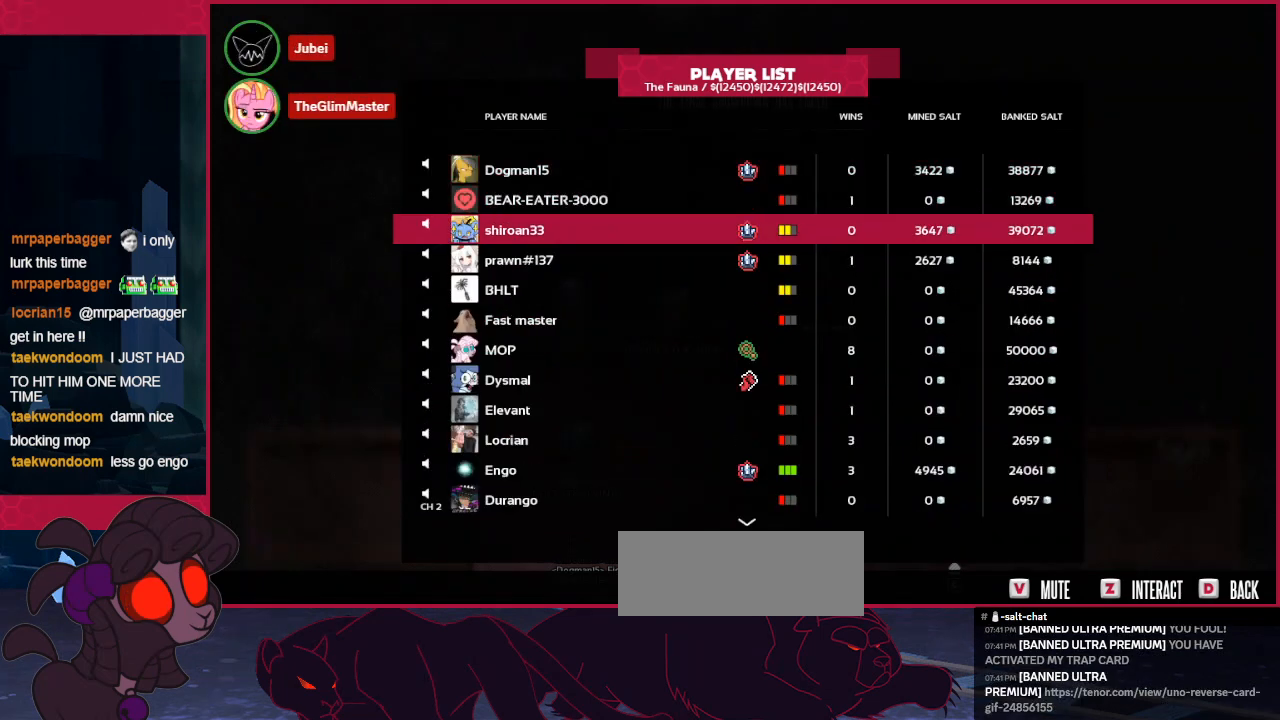
{"keys": ["up"], "events": [[34, "down", "down"], [138, "down", "up"], [310, "up", "down"], [413, "up", "up"], [516, "up", "down"]]}
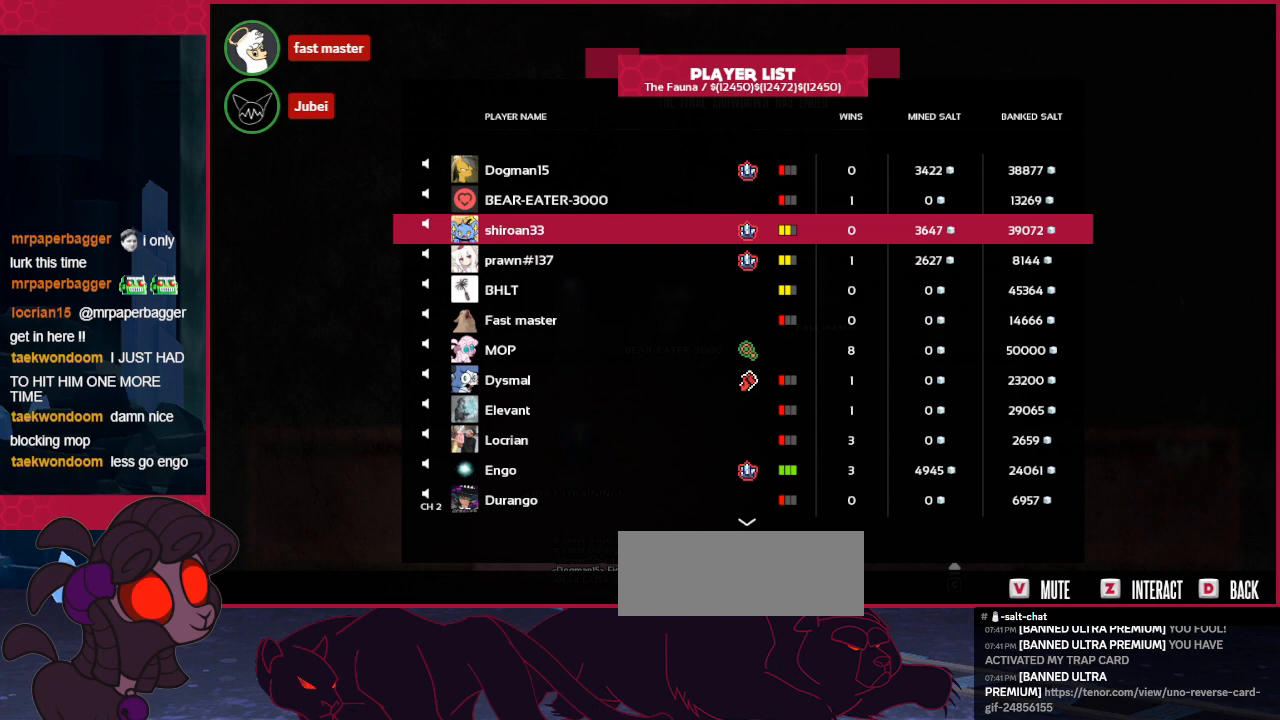
{"keys": ["up"], "events": [[69, "up", "up"], [173, "up", "down"], [276, "up", "up"], [379, "up", "down"]]}
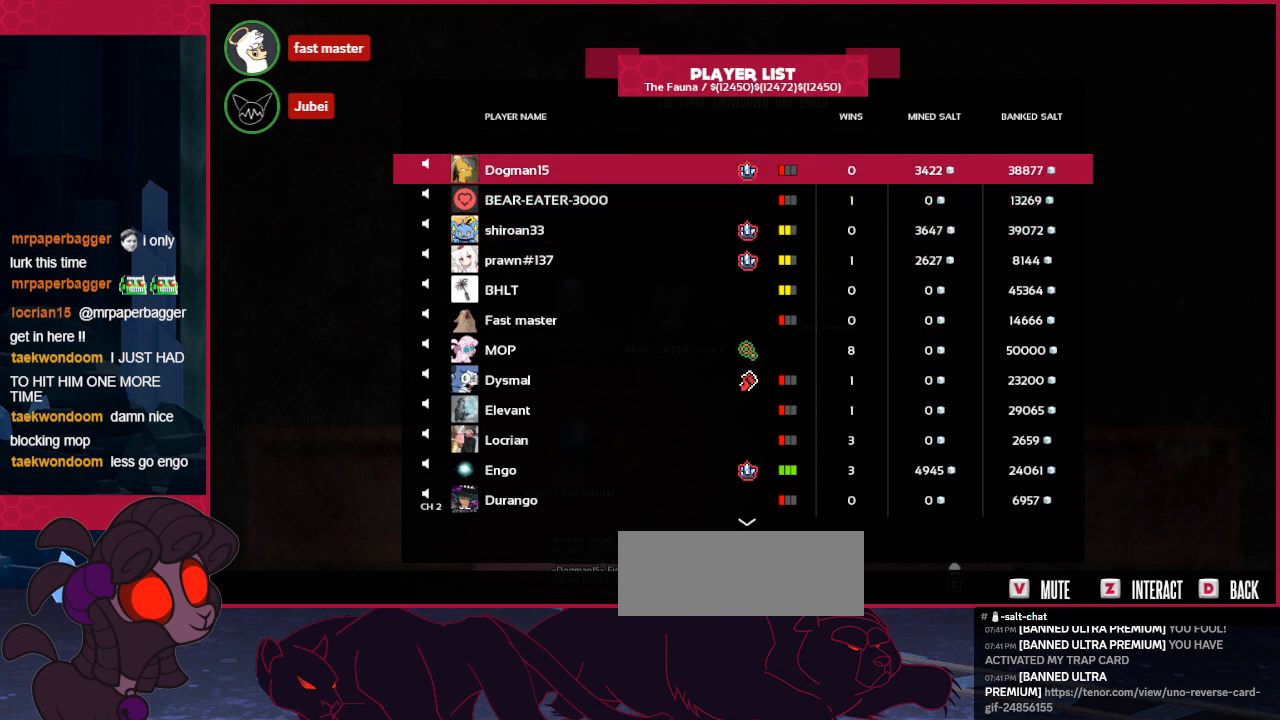
{"keys": [], "events": [[138, "up", "up"]]}
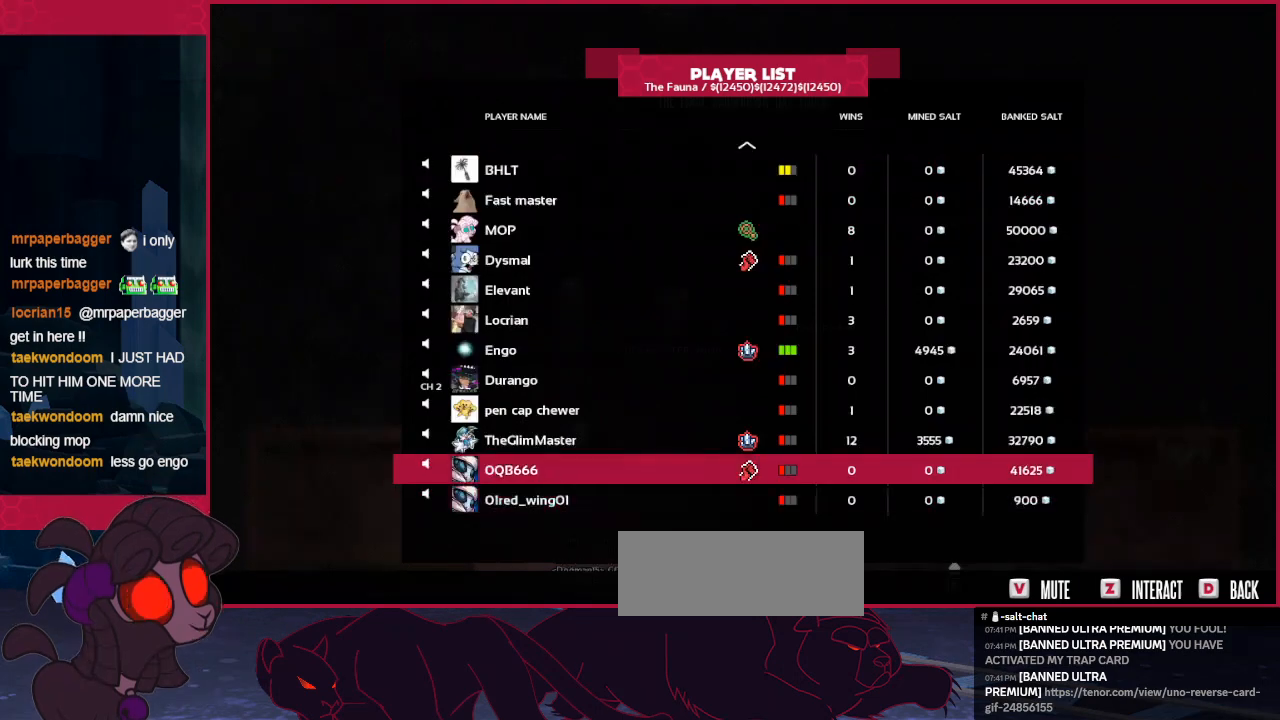
{"keys": ["up"], "events": [[69, "up", "down"], [103, "up", "up"], [482, "up", "down"]]}
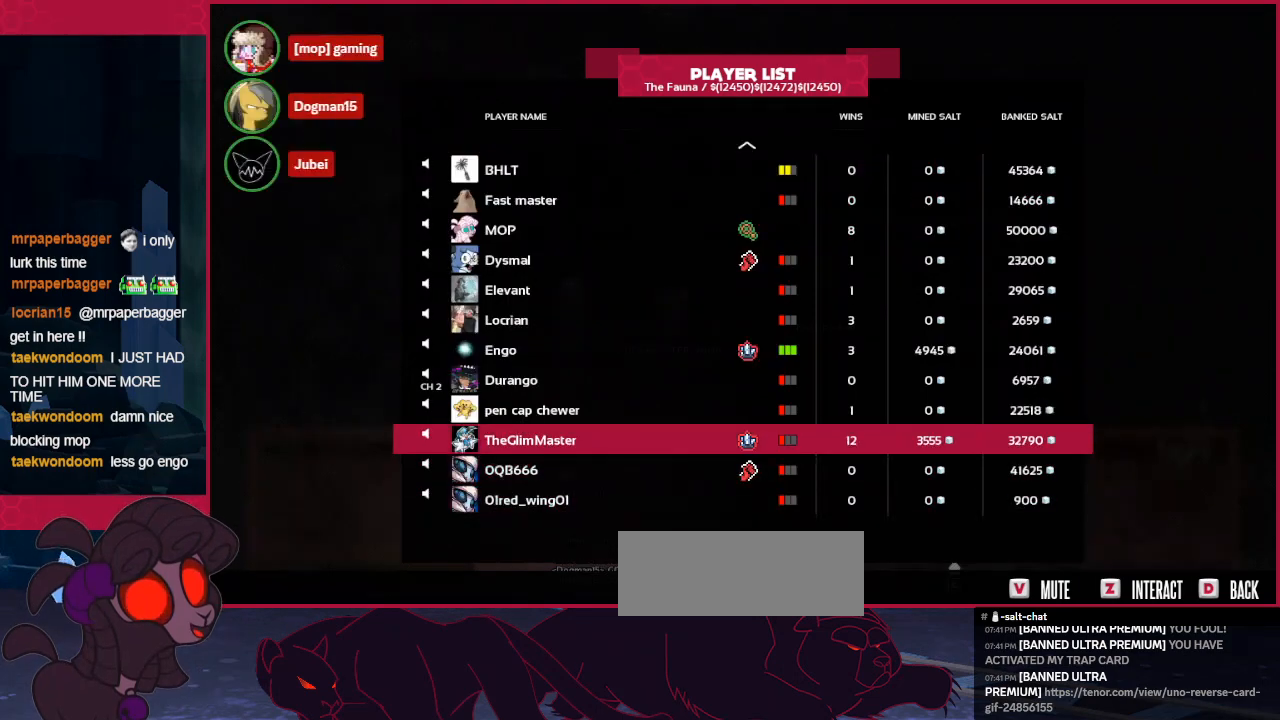
{"keys": [], "events": [[103, "up", "up"], [241, "up", "down"], [275, "up", "up"], [413, "up", "down"], [482, "up", "up"]]}
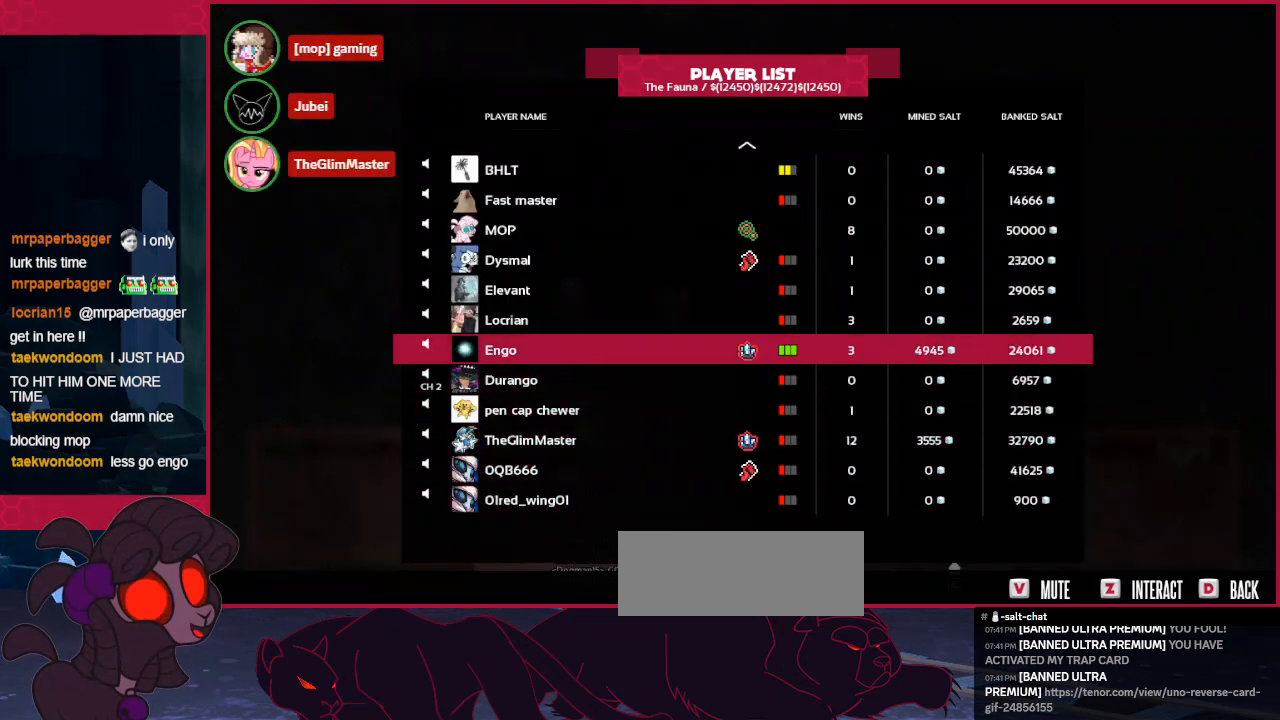
{"keys": [], "events": [[103, "up", "down"], [207, "up", "up"], [344, "down", "down"], [448, "down", "up"]]}
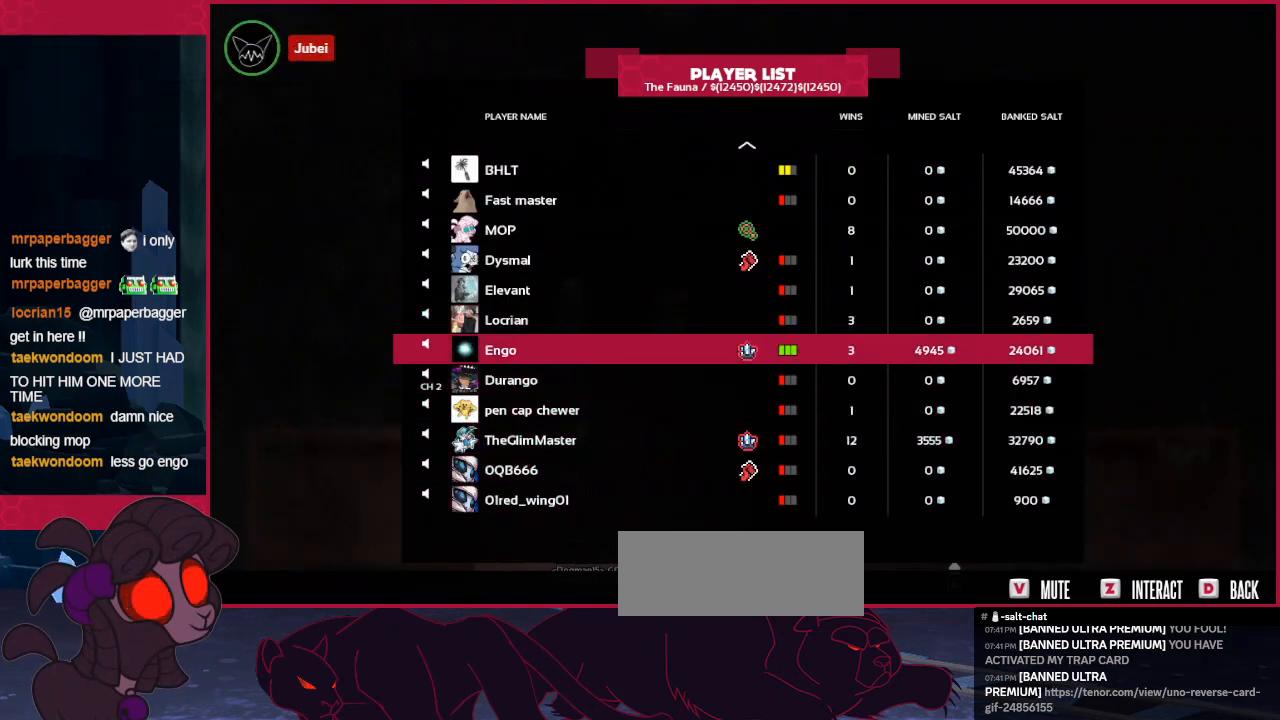
{"keys": [], "events": [[35, "down", "down"], [69, "down", "up"], [172, "down", "down"], [276, "down", "up"], [379, "down", "down"], [448, "down", "up"]]}
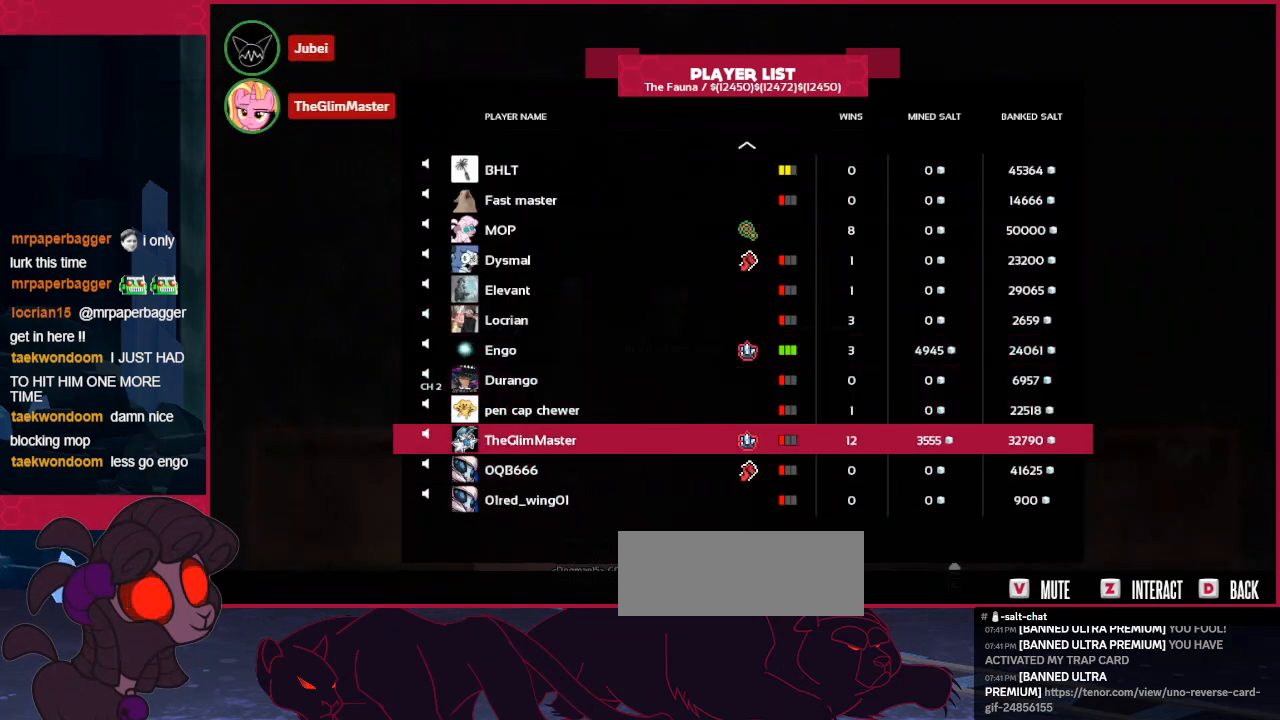
{"keys": [], "events": []}
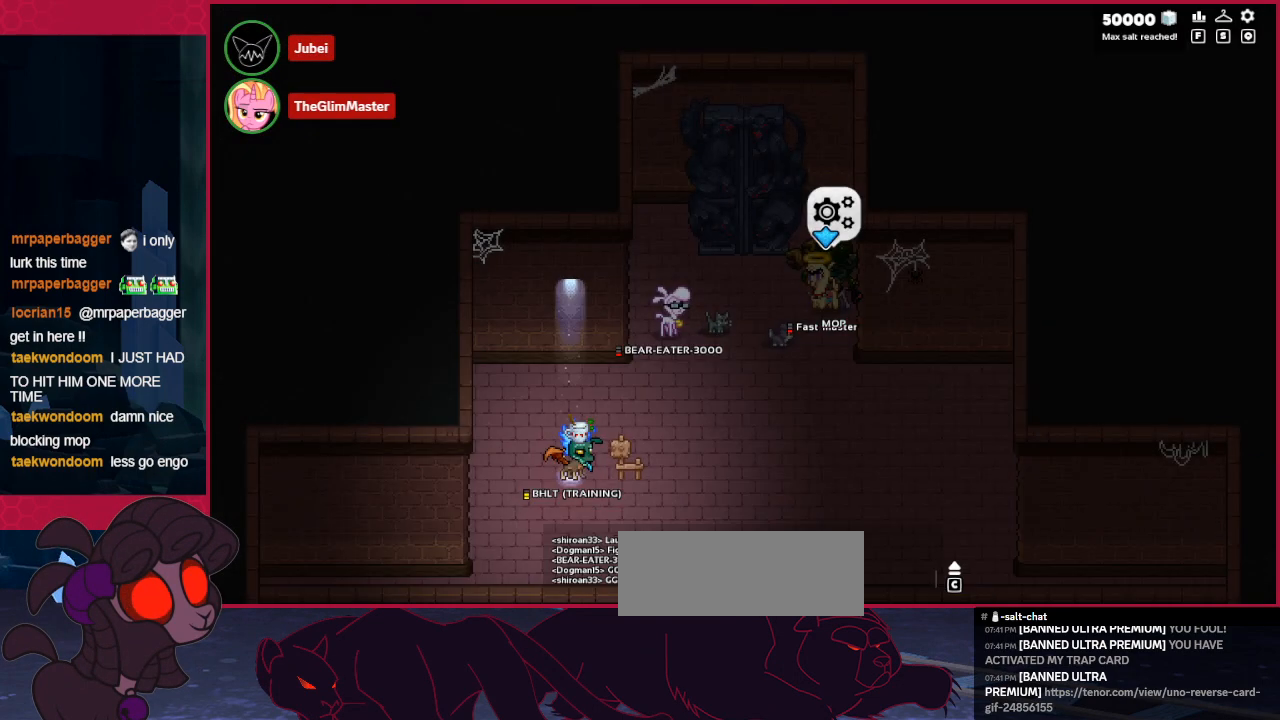
{"keys": [], "events": [[413, "up", "down"], [516, "up", "up"]]}
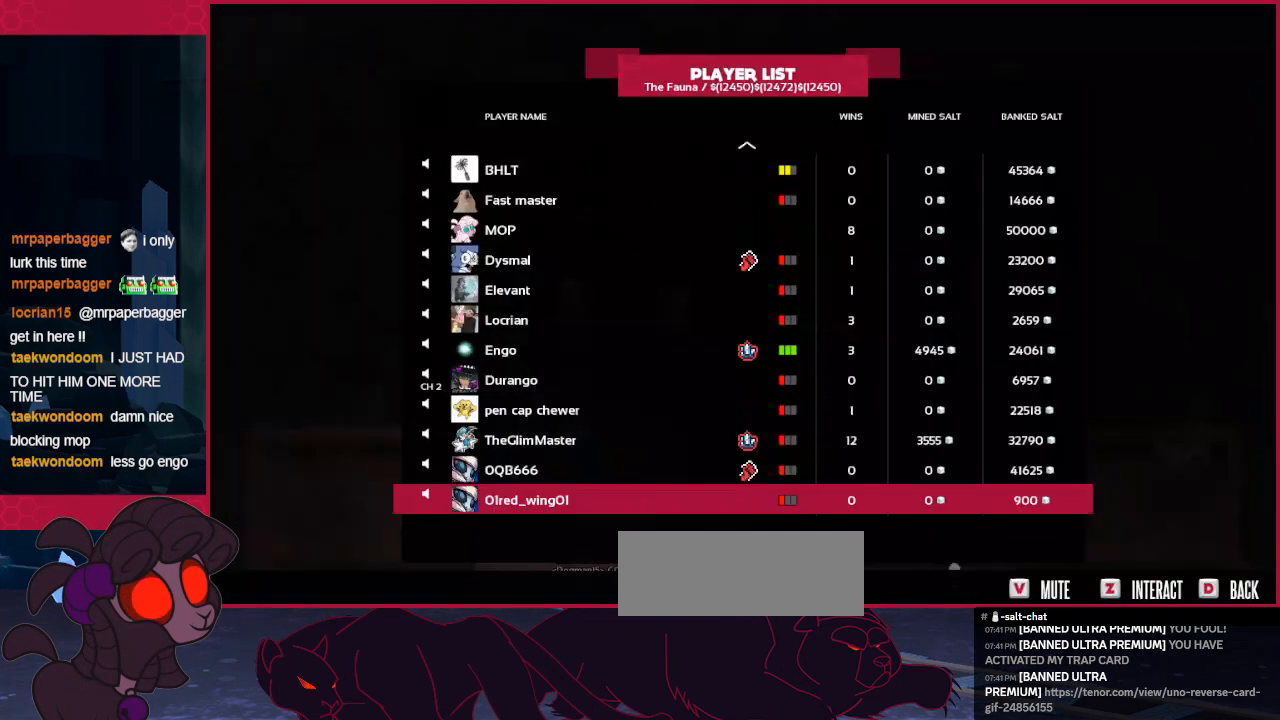
{"keys": [], "events": []}
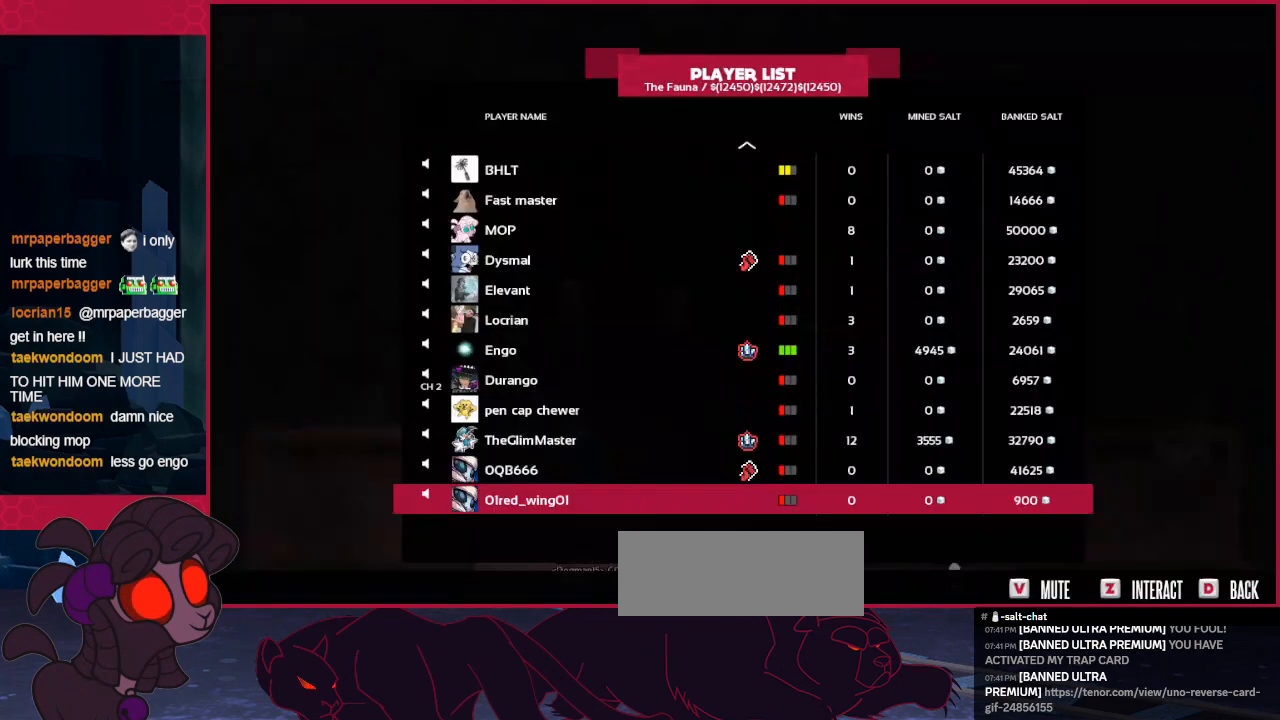
{"keys": [], "events": [[103, "up", "down"], [138, "up", "up"], [207, "up", "down"], [275, "up", "up"]]}